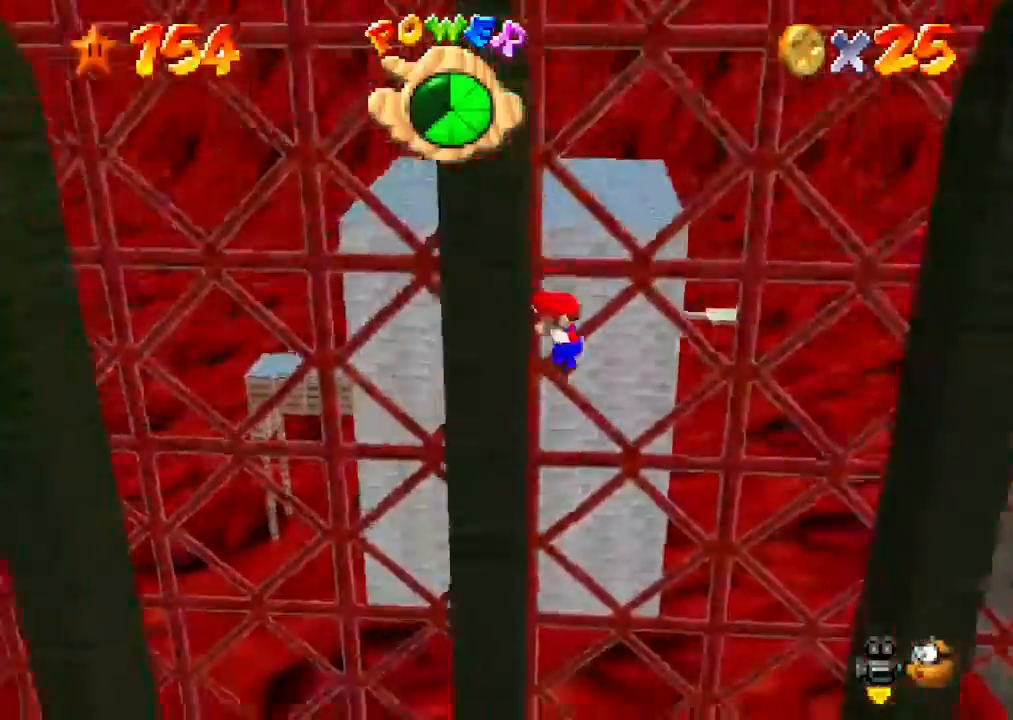
Gameplay with a controller (Nintendo layout); each line is a JSON object with the inputs held at the frame after it. "events" lists button and stick changes between this image and that frame as [ms after this image, input, new state], when the widget could be followed in between. Not read: L3 R3 START.
{"buttons": [], "left_stick": "center", "events": [[33, "A", "down"], [67, "left_stick", "right"], [133, "A", "up"], [467, "left_stick", "center"]]}
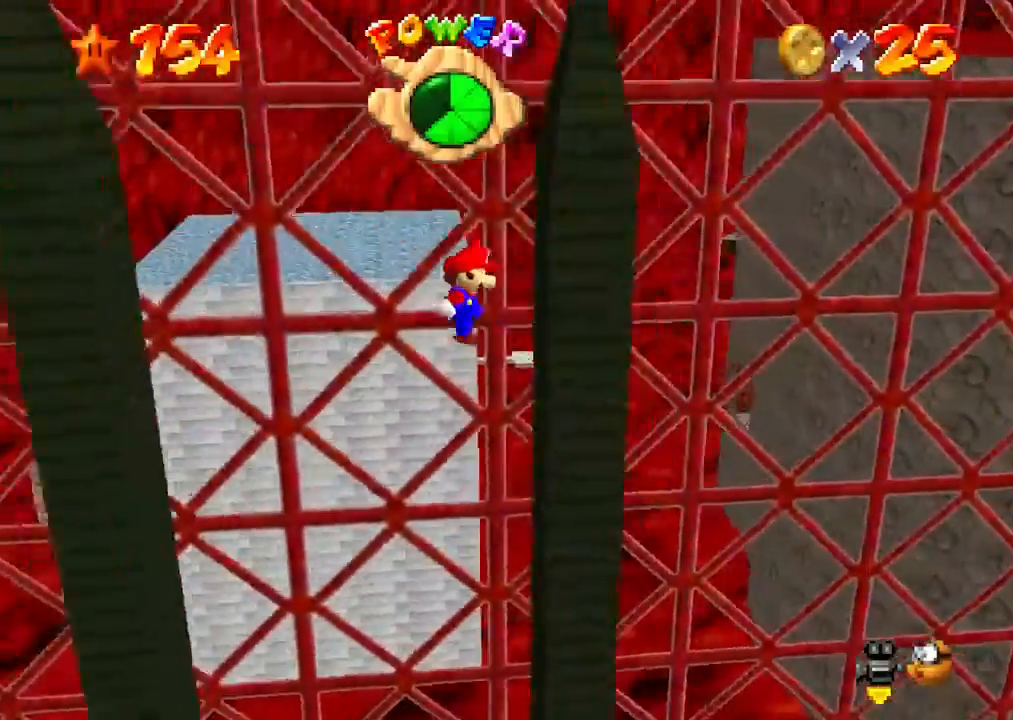
{"buttons": [], "left_stick": "left", "events": [[233, "A", "down"], [233, "left_stick", "left"], [267, "A", "up"]]}
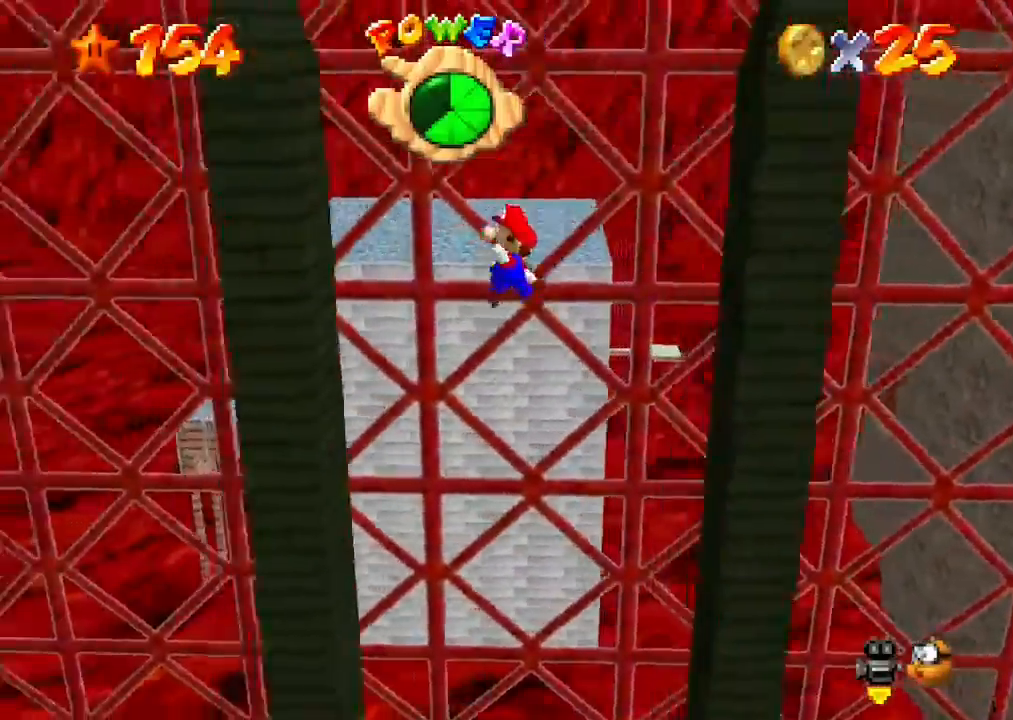
{"buttons": ["A"], "left_stick": "right", "events": [[267, "left_stick", "center"], [367, "A", "down"], [400, "left_stick", "right"]]}
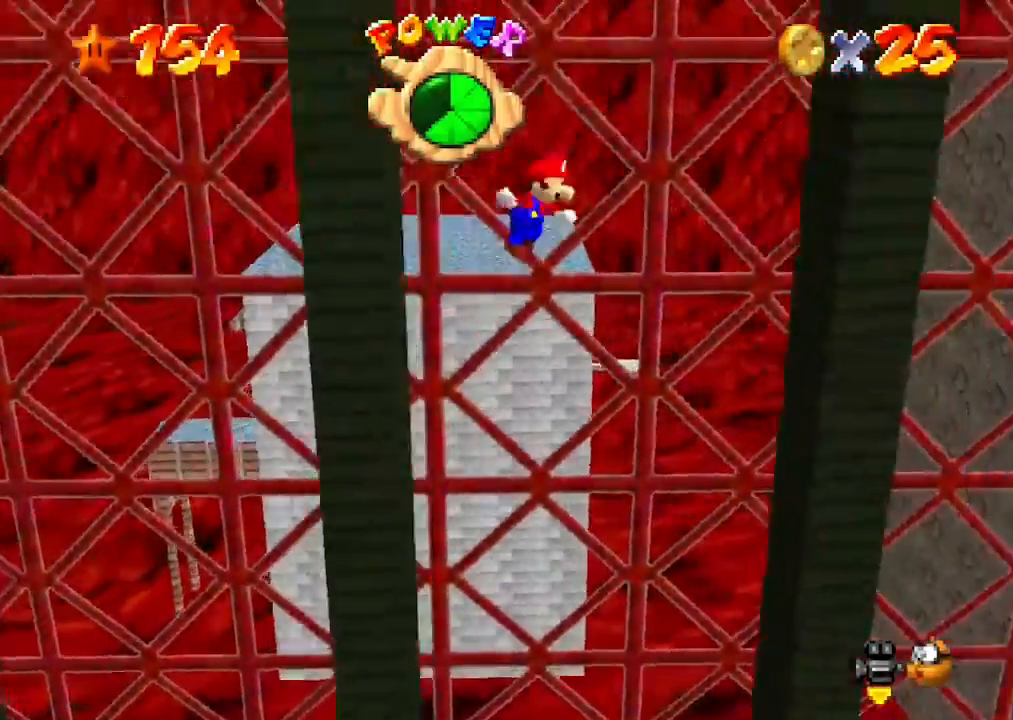
{"buttons": ["A"], "left_stick": "left", "events": [[167, "A", "up"], [433, "left_stick", "left"], [467, "A", "down"]]}
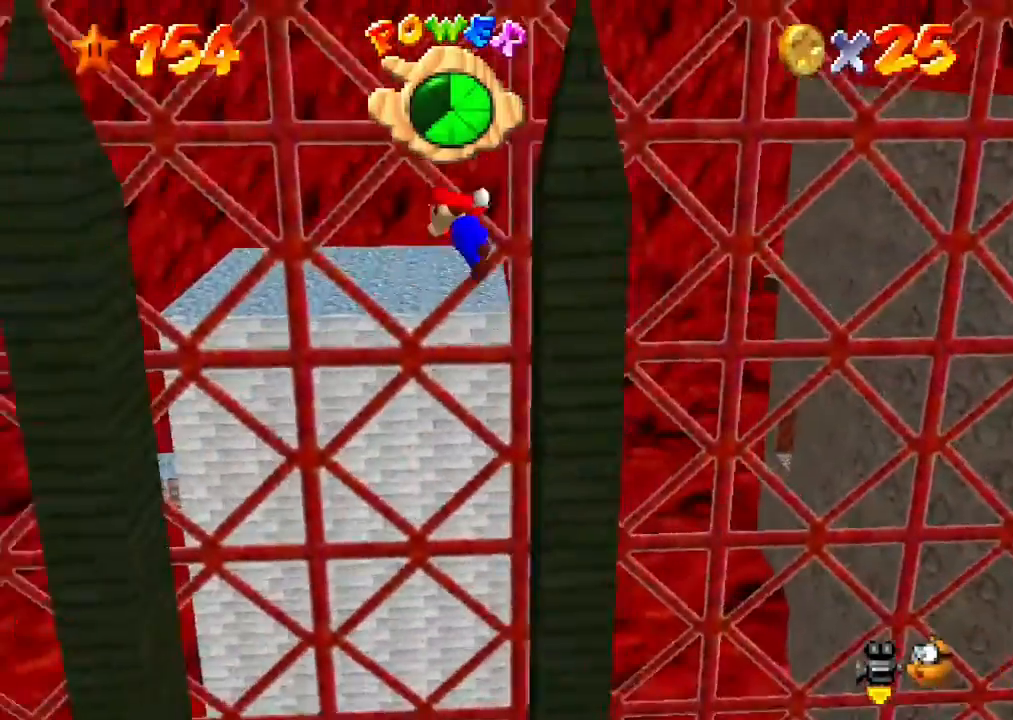
{"buttons": [], "left_stick": "left", "events": [[400, "A", "up"]]}
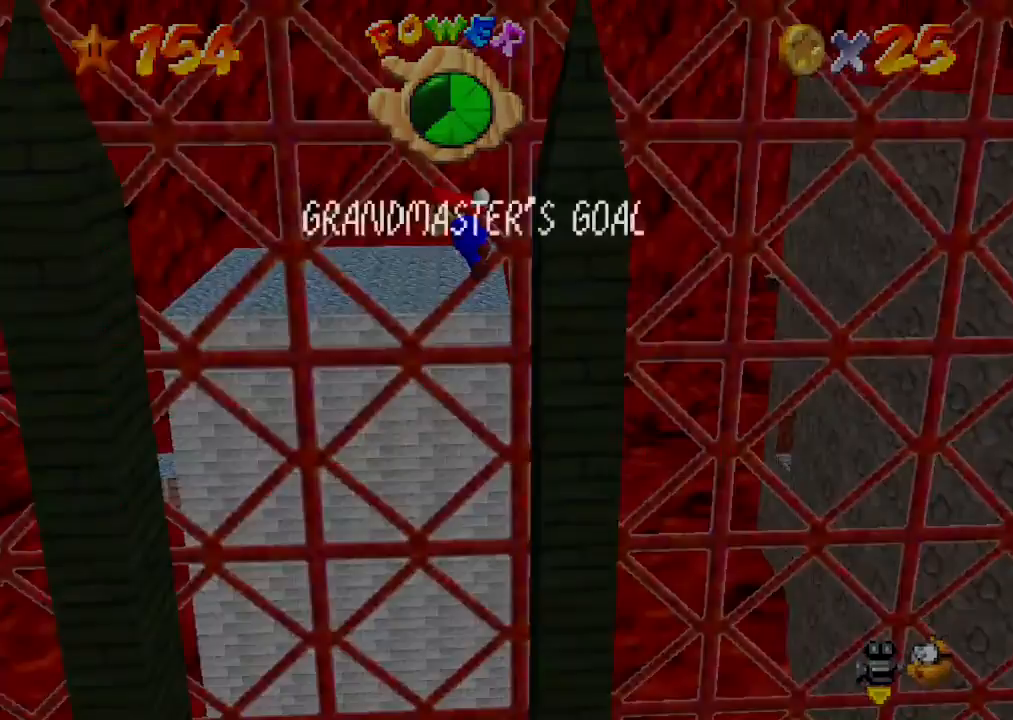
{"buttons": ["A"], "left_stick": "left", "events": [[200, "A", "down"]]}
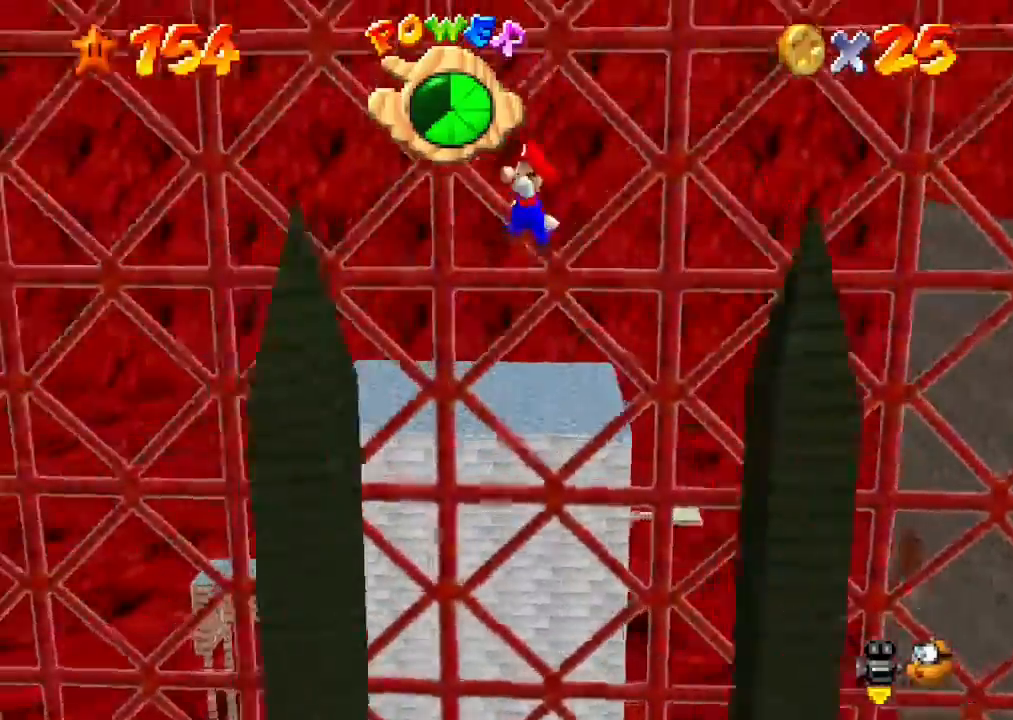
{"buttons": ["A"], "left_stick": "left", "events": []}
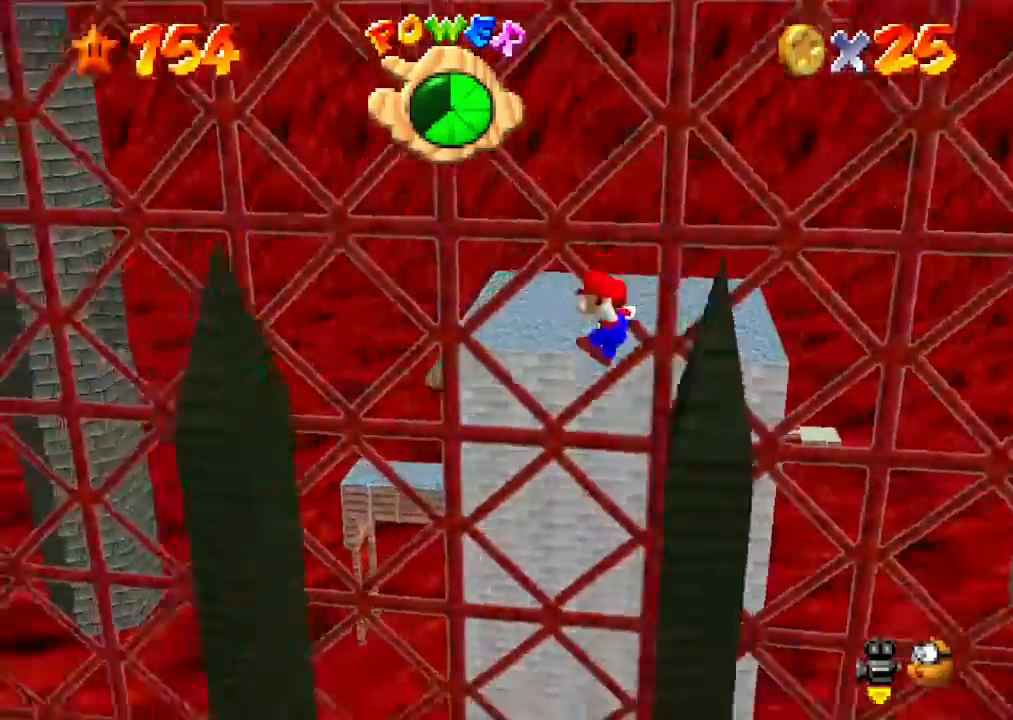
{"buttons": [], "left_stick": "left", "events": [[133, "A", "up"]]}
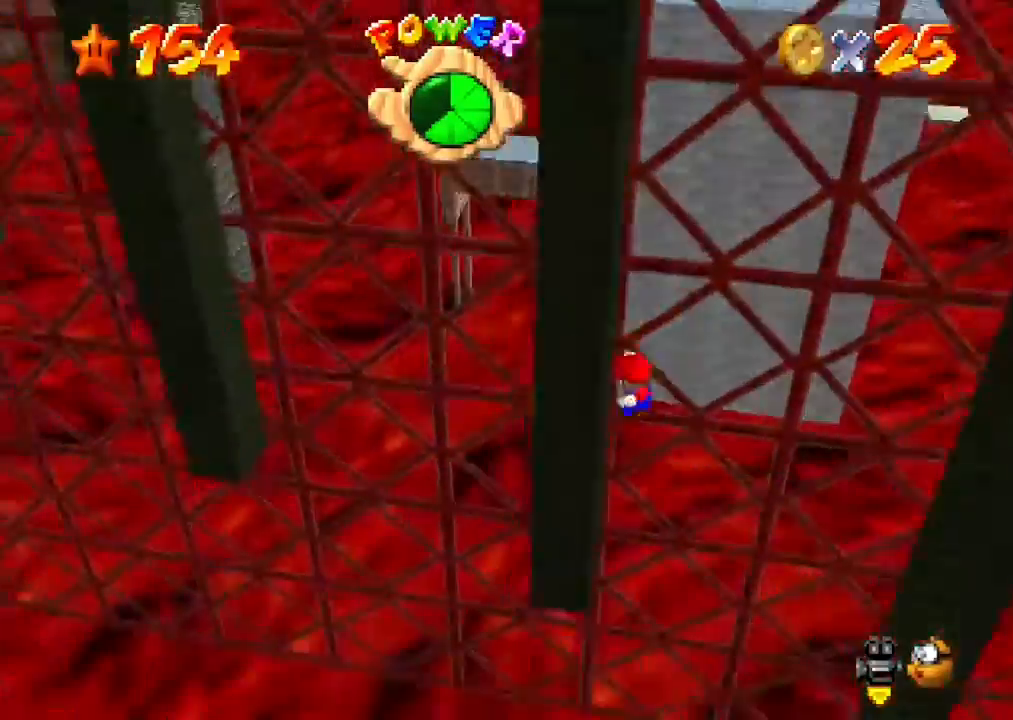
{"buttons": [], "left_stick": "right", "events": [[33, "A", "down"], [67, "left_stick", "right"], [233, "A", "up"]]}
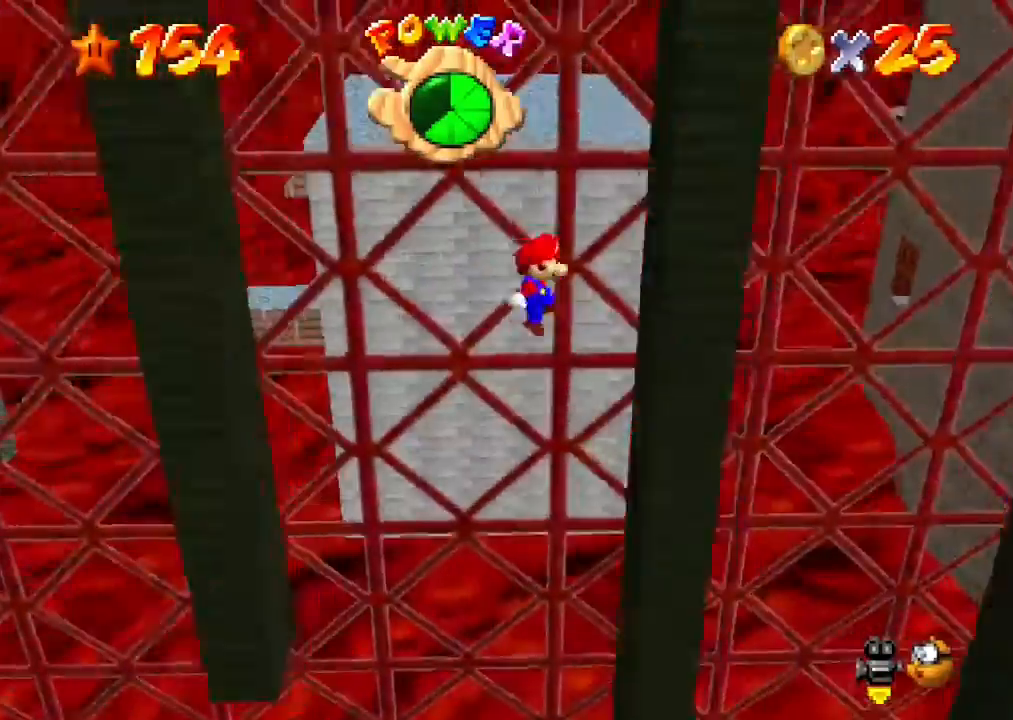
{"buttons": [], "left_stick": "left", "events": [[67, "left_stick", "center"], [200, "left_stick", "left"], [233, "A", "down"], [367, "A", "up"]]}
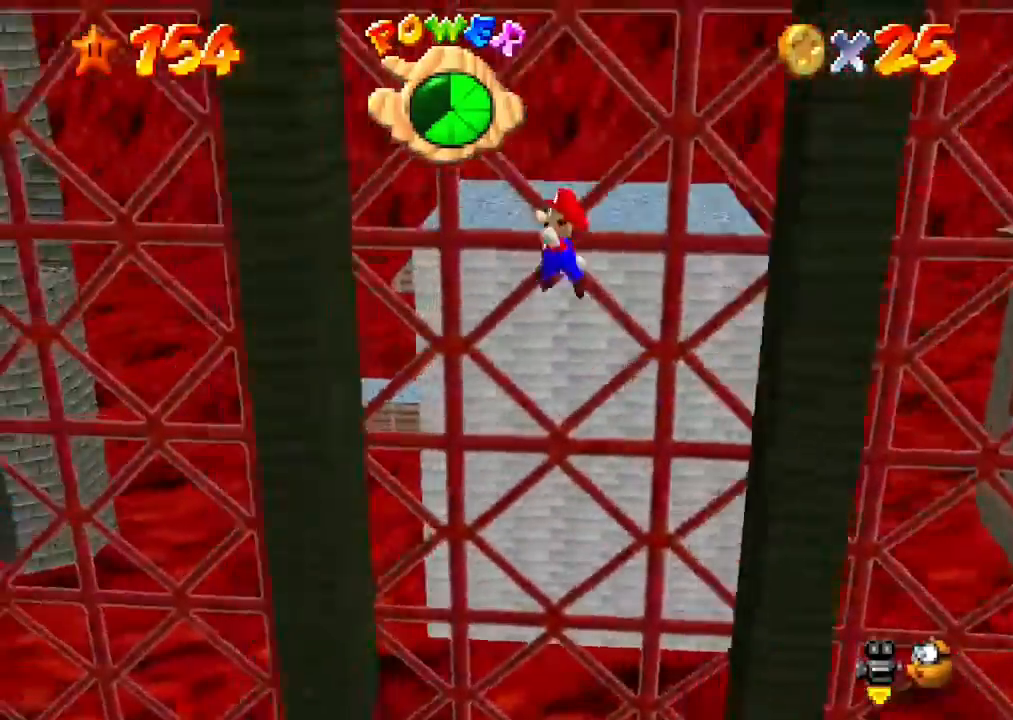
{"buttons": ["A"], "left_stick": "right", "events": [[333, "left_stick", "center"], [367, "A", "down"], [400, "left_stick", "right"]]}
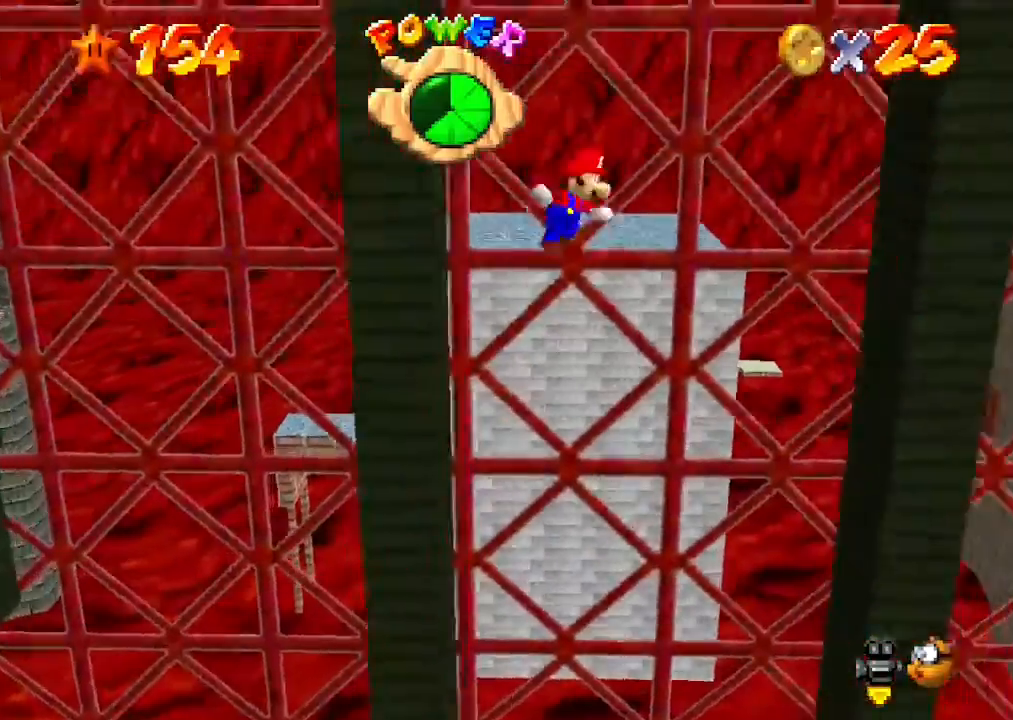
{"buttons": ["A"], "left_stick": "left", "events": [[233, "A", "up"], [433, "A", "down"], [433, "left_stick", "left"]]}
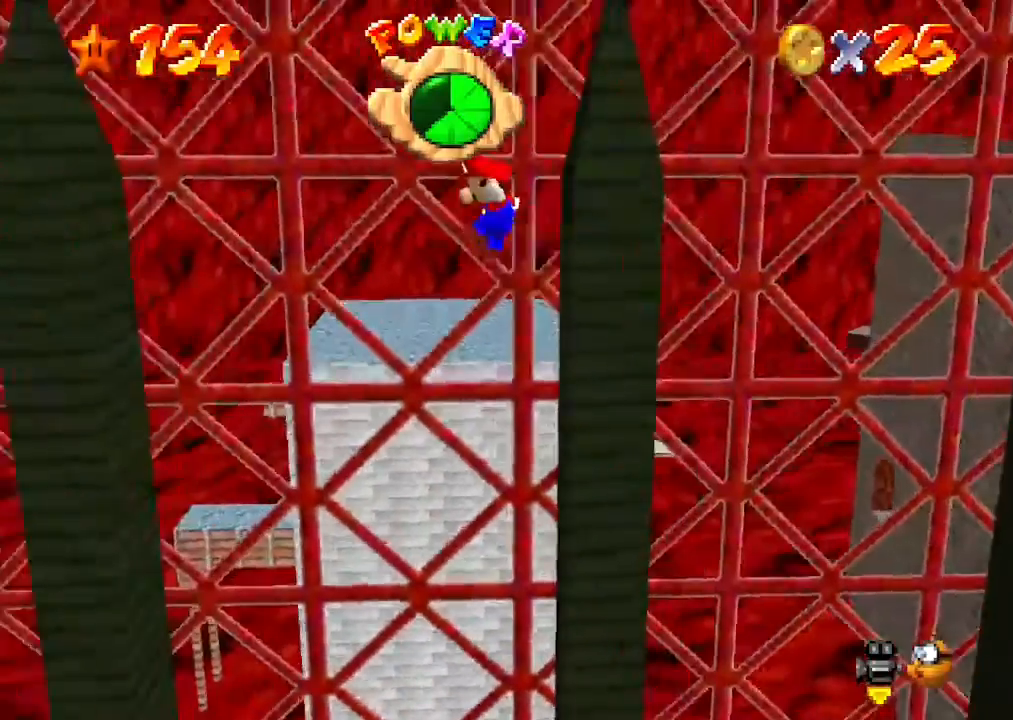
{"buttons": [], "left_stick": "center", "events": [[367, "A", "up"], [433, "left_stick", "center"]]}
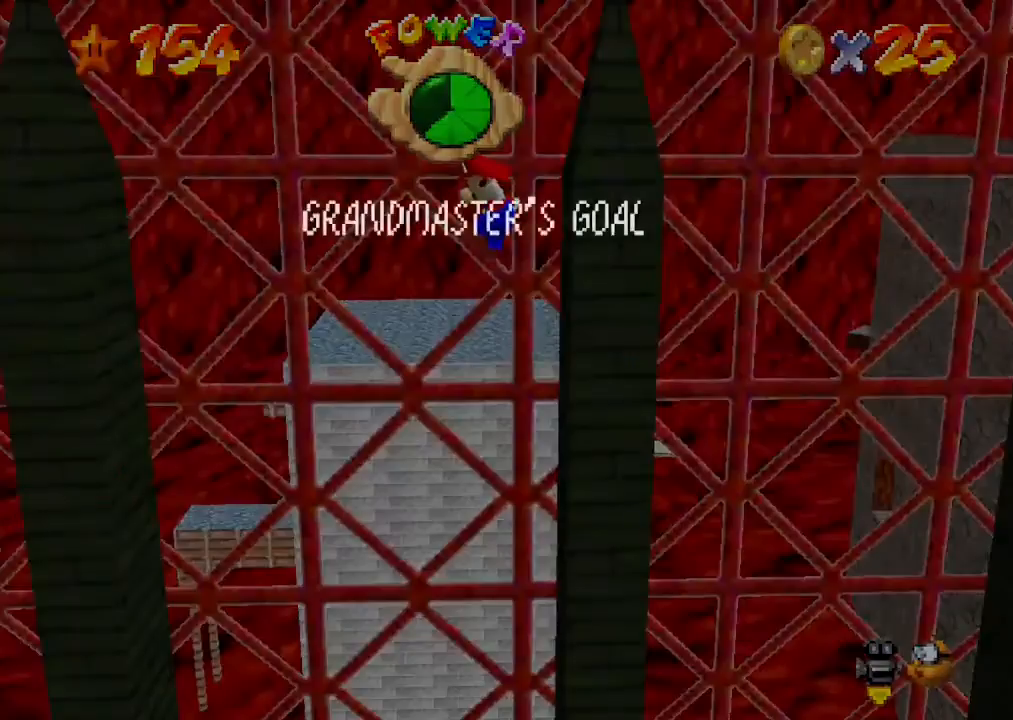
{"buttons": ["A"], "left_stick": "left", "events": [[200, "left_stick", "left"], [300, "A", "down"]]}
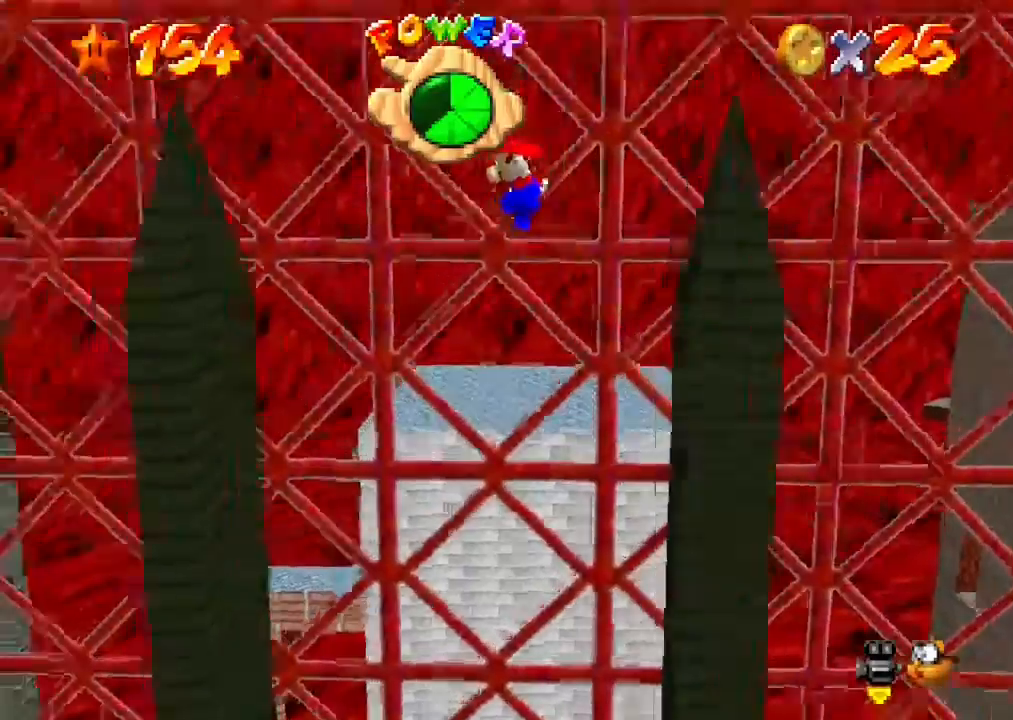
{"buttons": ["A"], "left_stick": "left", "events": []}
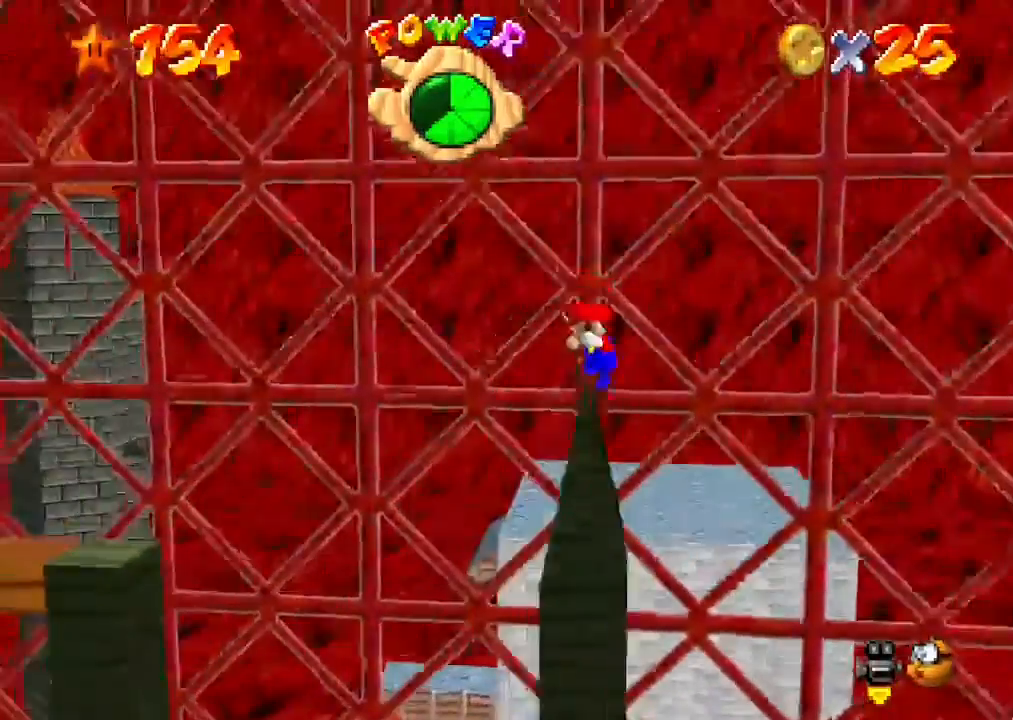
{"buttons": ["A"], "left_stick": "left", "events": []}
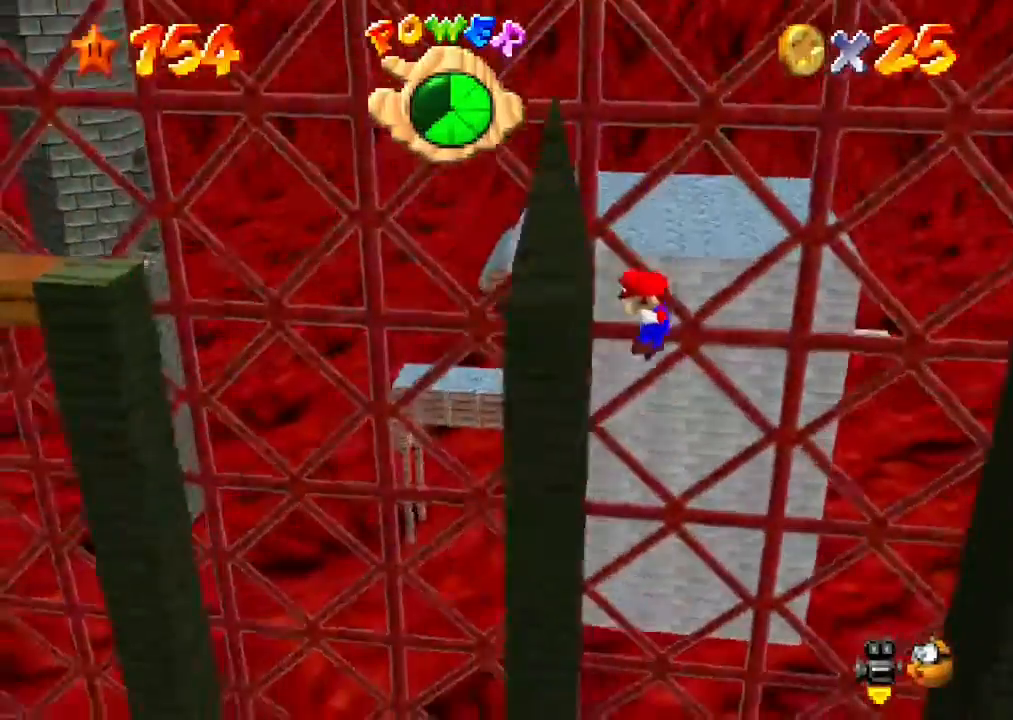
{"buttons": ["C_DOWN", "C_RIGHT"], "left_stick": "down", "events": [[200, "A", "up"], [300, "left_stick", "down"], [400, "C_DOWN", "down"], [400, "C_RIGHT", "down"]]}
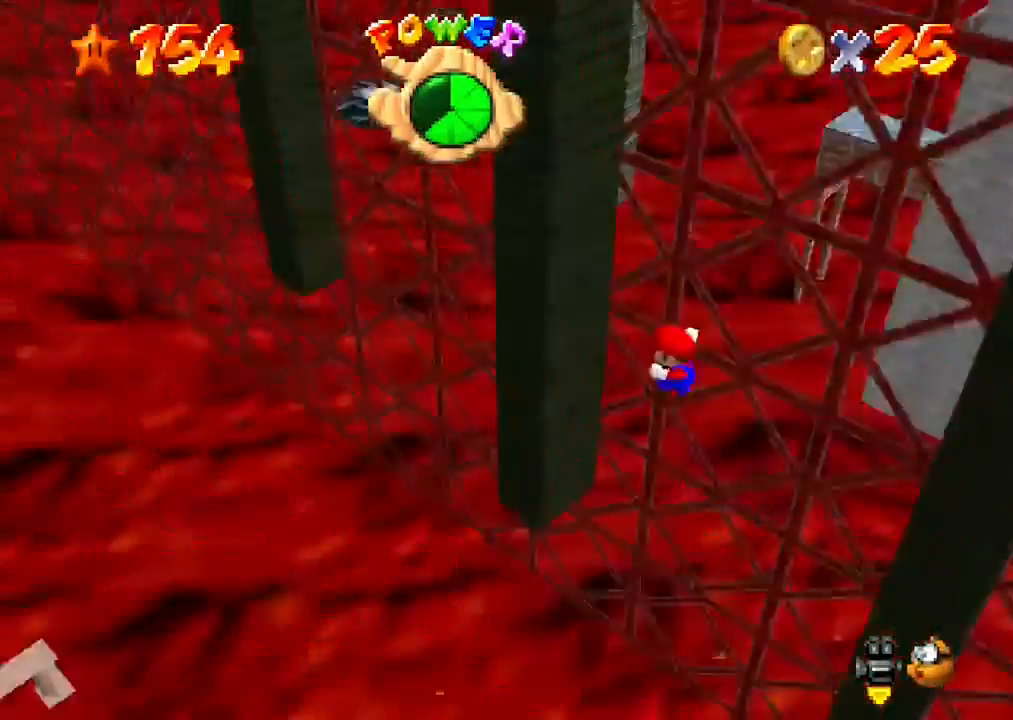
{"buttons": ["C_DOWN", "C_RIGHT"], "left_stick": "up-left", "events": [[100, "C_RIGHT", "up"], [133, "C_RIGHT", "down"], [167, "left_stick", "center"], [233, "C_DOWN", "up"], [233, "C_RIGHT", "up"], [267, "left_stick", "up-left"], [400, "C_DOWN", "down"], [400, "C_RIGHT", "down"]]}
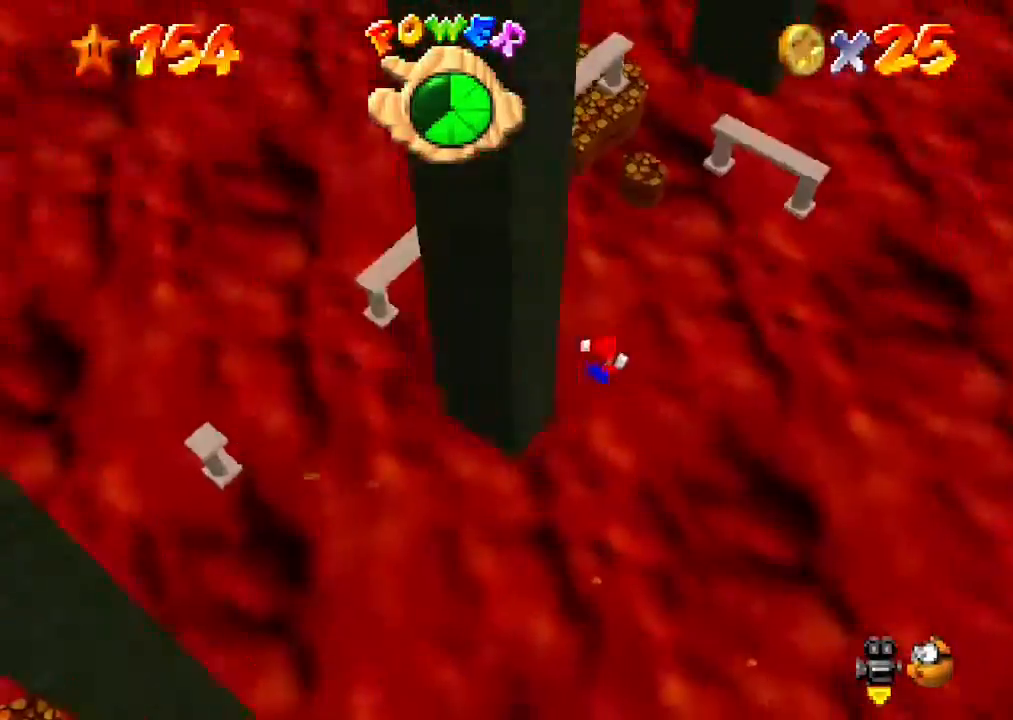
{"buttons": [], "left_stick": "up-left", "events": [[67, "C_DOWN", "up"], [67, "C_RIGHT", "up"]]}
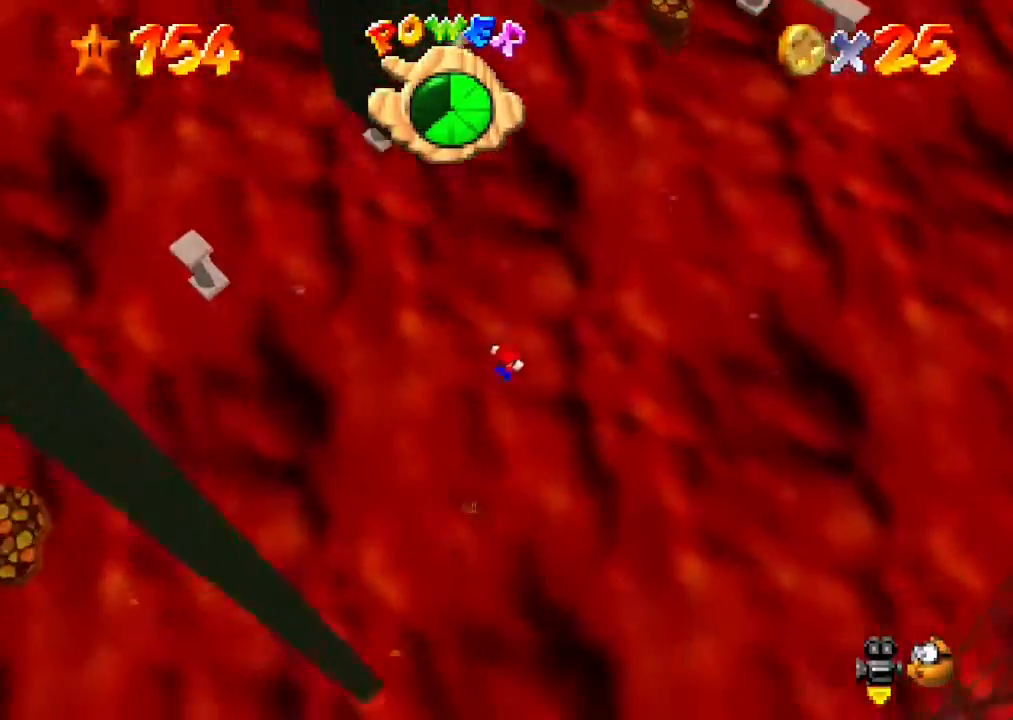
{"buttons": [], "left_stick": "center", "events": [[233, "left_stick", "center"]]}